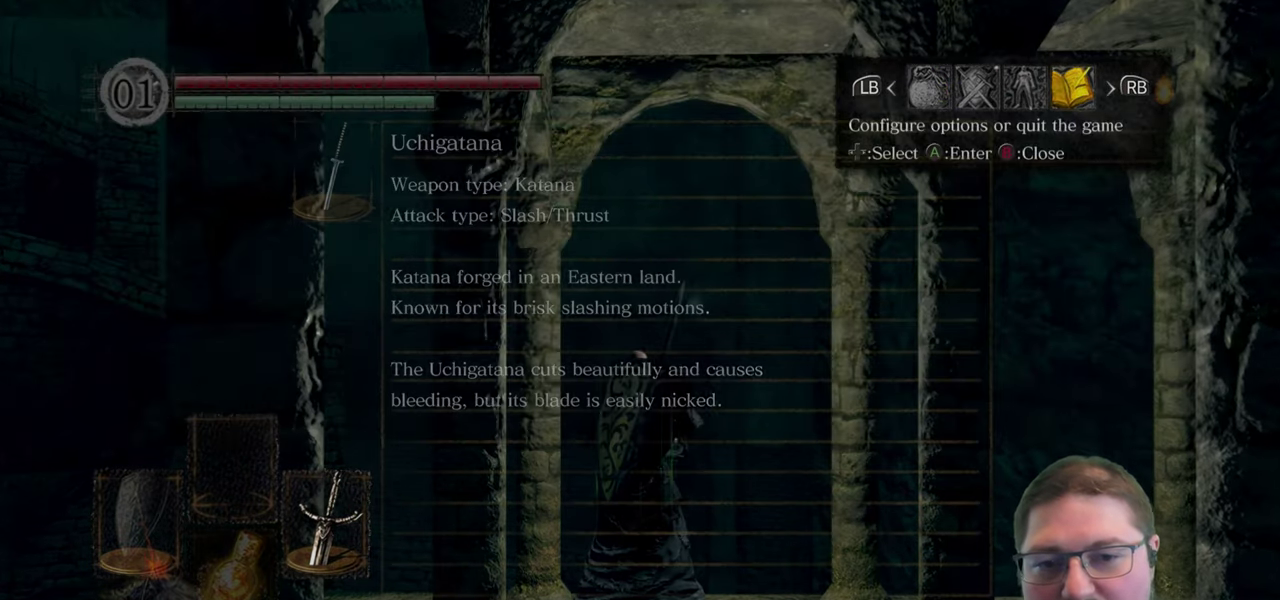
Gameplay with a controller (Xbox layout); each line is a JSON object with the inputs held at the frame after it. "button_events" lists button changes between this image and that frame as [ms after this image, input, new state], when the widget could be followed in between (sticks are given only as held states).
{"buttons": ["A"], "left_stick": "center", "right_stick": "center", "button_events": [[500, "A", "down"]]}
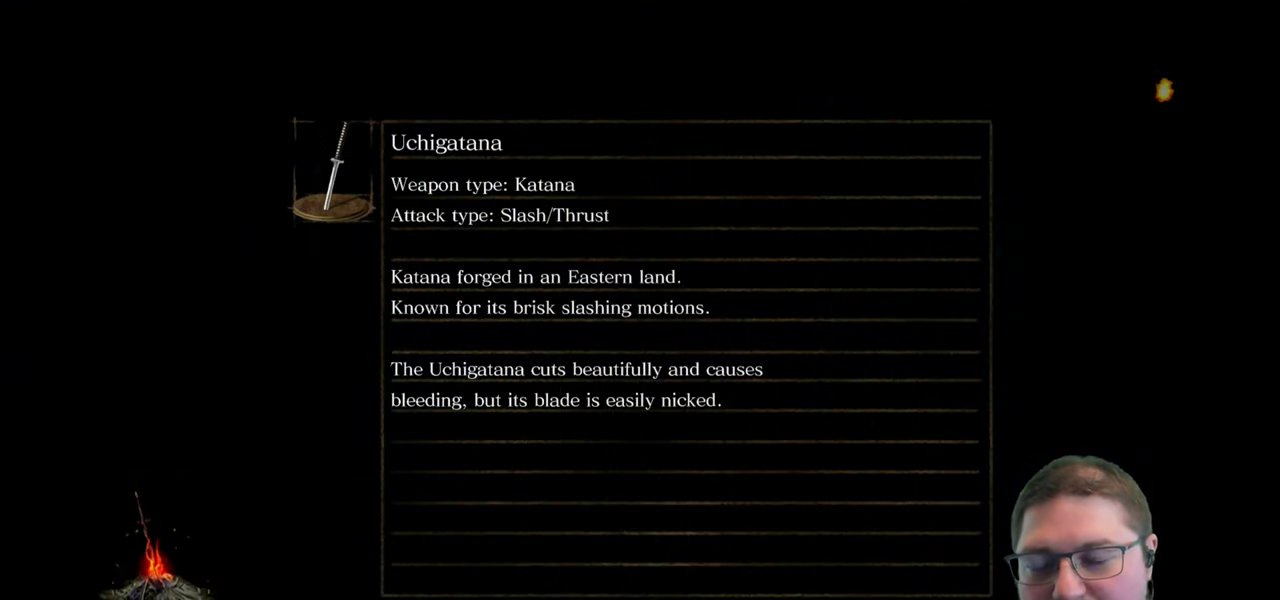
{"buttons": [], "left_stick": "center", "right_stick": "center", "button_events": [[100, "A", "up"], [200, "A", "down"], [300, "A", "up"], [400, "A", "down"], [467, "A", "up"]]}
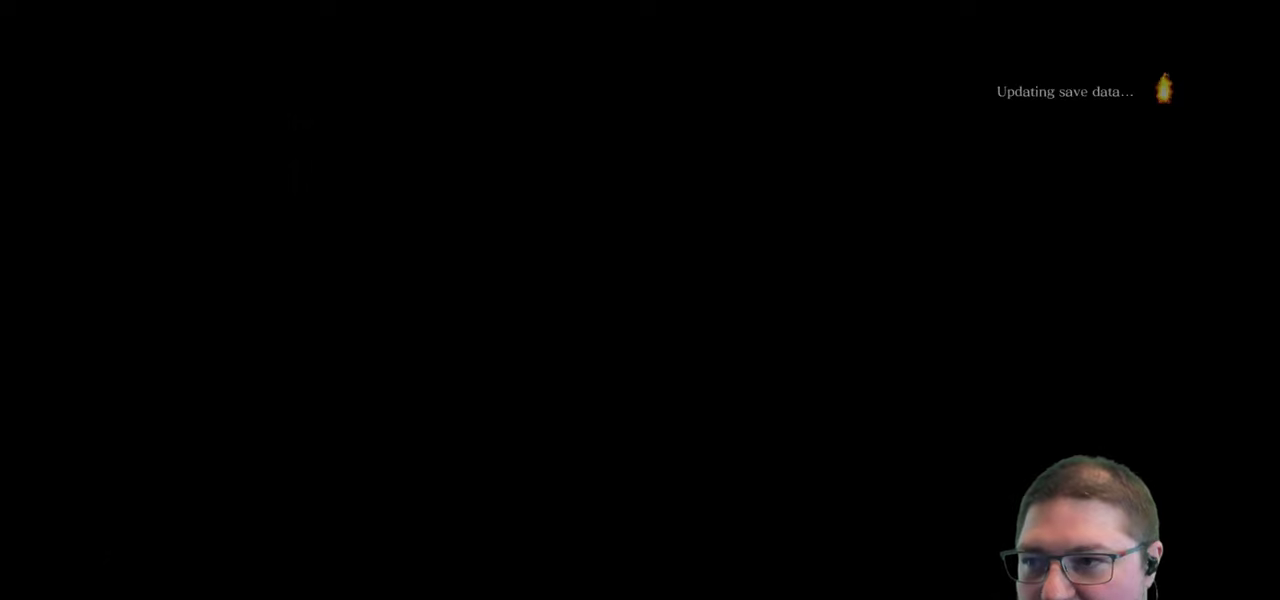
{"buttons": [], "left_stick": "center", "right_stick": "center", "button_events": [[83, "A", "down"], [150, "A", "up"], [250, "A", "down"], [300, "A", "up"], [400, "A", "down"], [483, "A", "up"]]}
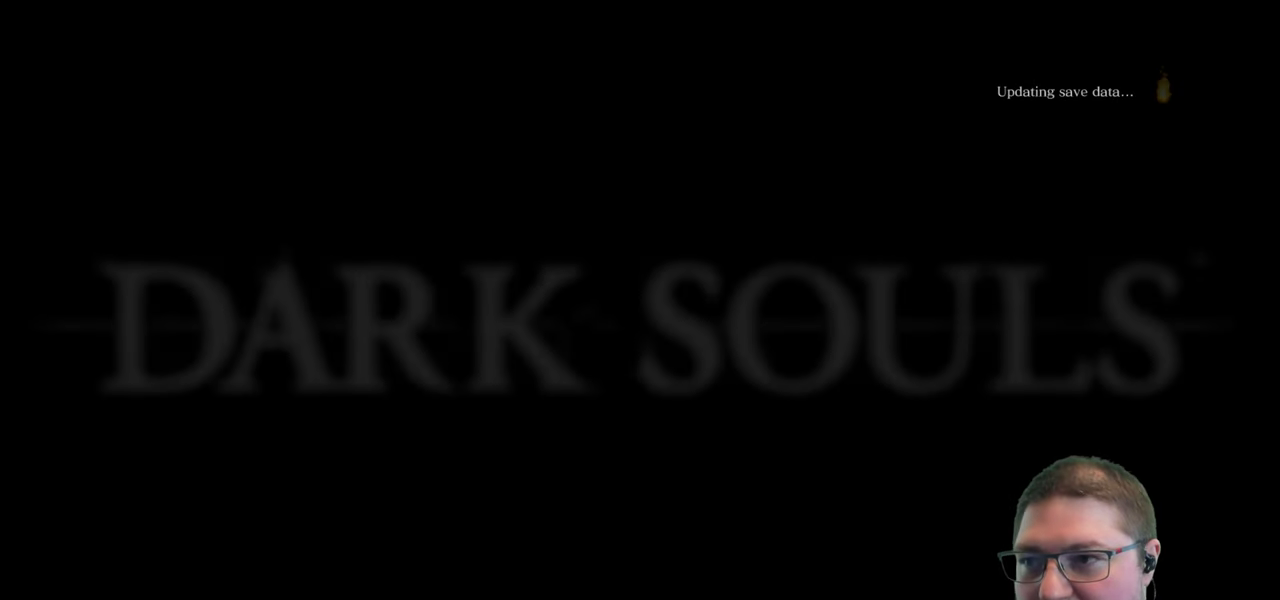
{"buttons": [], "left_stick": "center", "right_stick": "center", "button_events": [[67, "A", "down"], [167, "A", "up"], [250, "A", "down"], [300, "A", "up"], [400, "A", "down"], [467, "A", "up"]]}
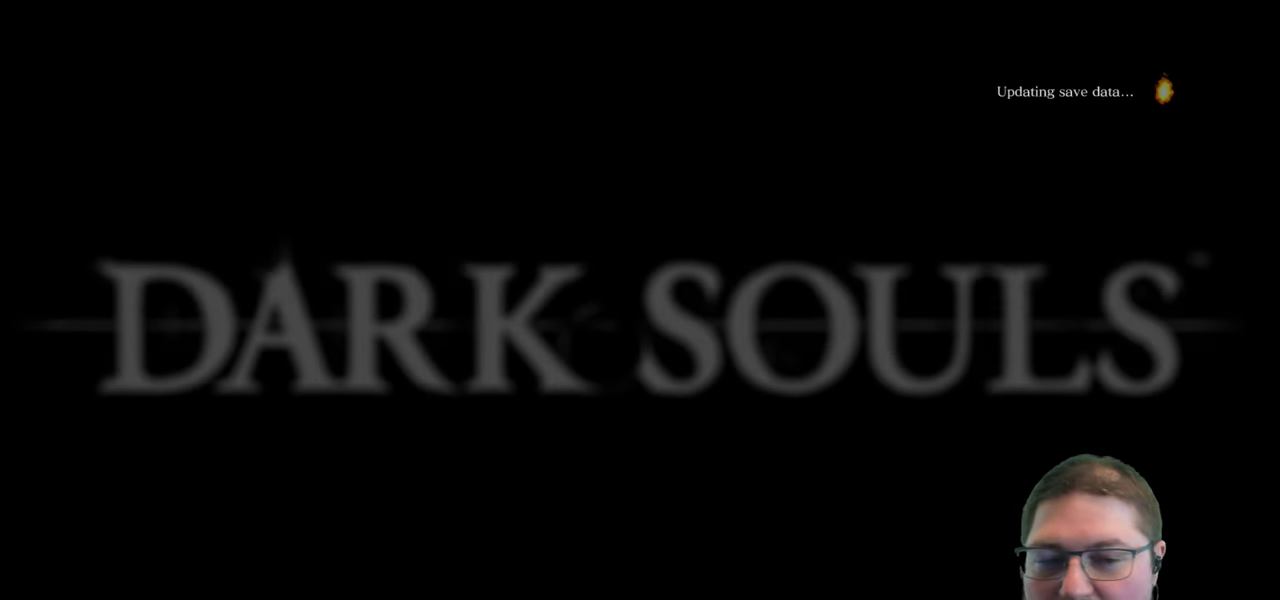
{"buttons": [], "left_stick": "center", "right_stick": "center", "button_events": [[50, "A", "down"], [133, "A", "up"], [217, "A", "down"], [317, "A", "up"], [400, "A", "down"], [500, "A", "up"]]}
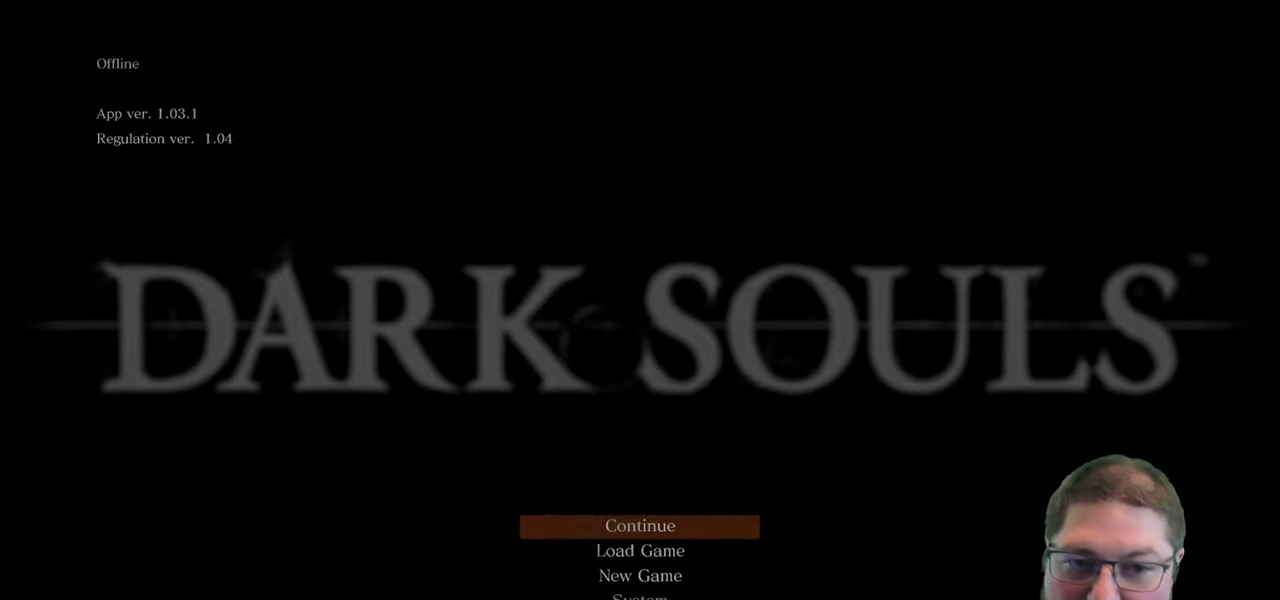
{"buttons": ["A"], "left_stick": "center", "right_stick": "center", "button_events": [[83, "A", "down"], [200, "A", "up"], [267, "A", "down"], [383, "A", "up"], [467, "A", "down"]]}
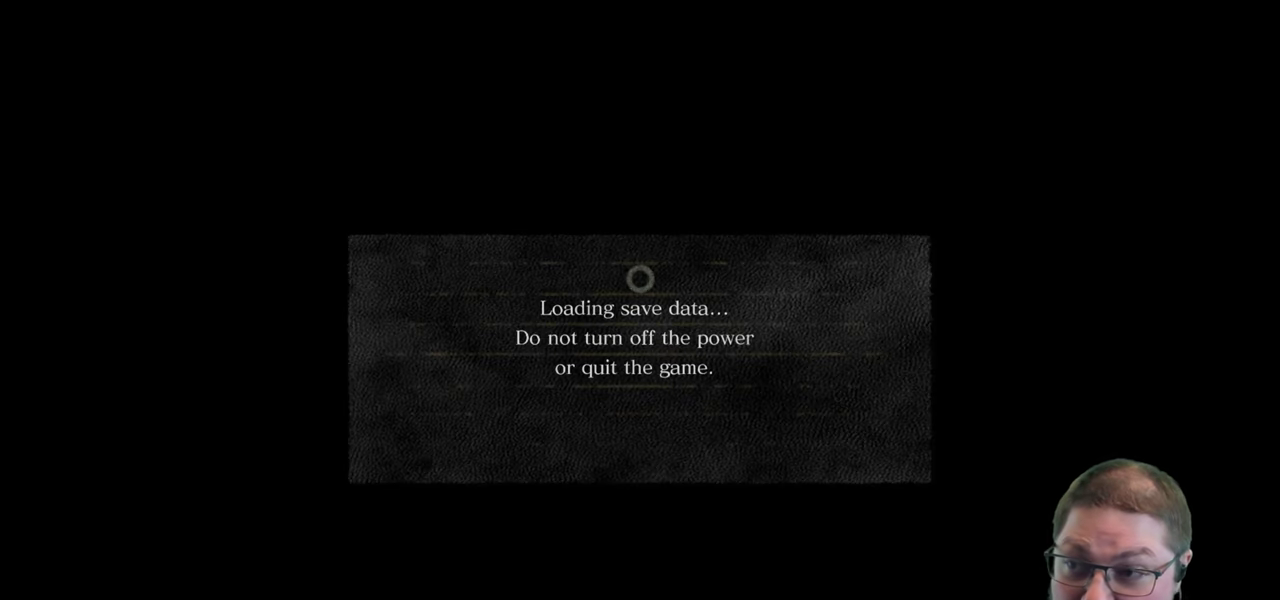
{"buttons": [], "left_stick": "center", "right_stick": "center", "button_events": [[67, "A", "up"], [333, "A", "down"], [450, "A", "up"]]}
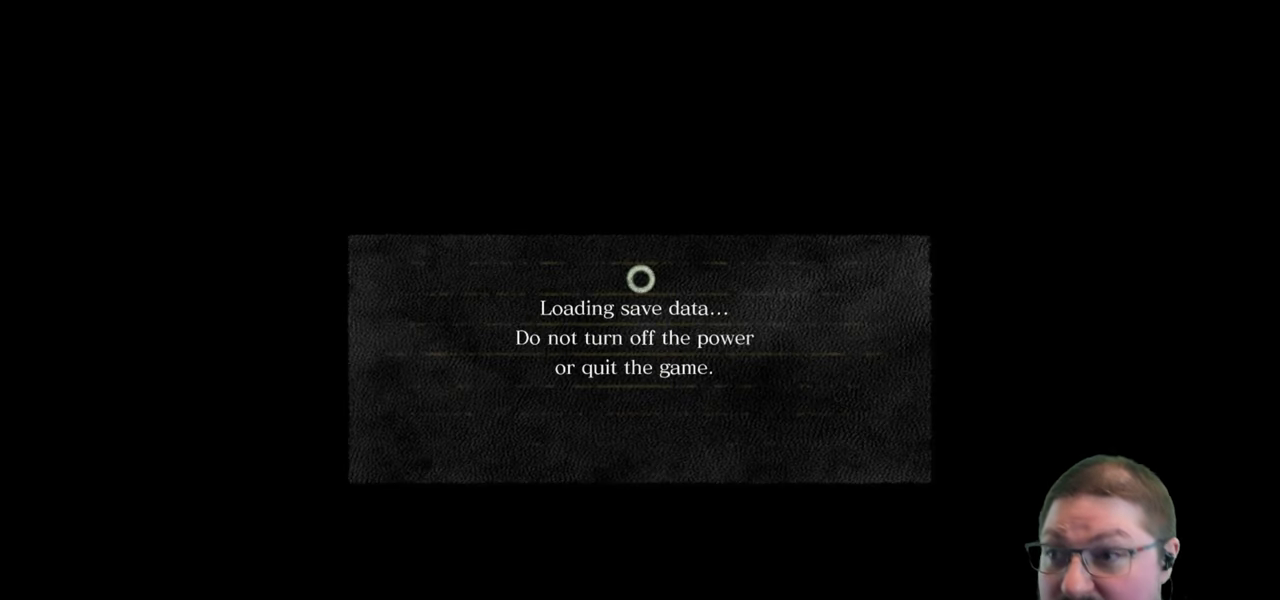
{"buttons": [], "left_stick": "center", "right_stick": "center", "button_events": [[50, "A", "down"], [133, "A", "up"], [250, "A", "down"], [317, "A", "up"], [450, "A", "down"], [500, "A", "up"]]}
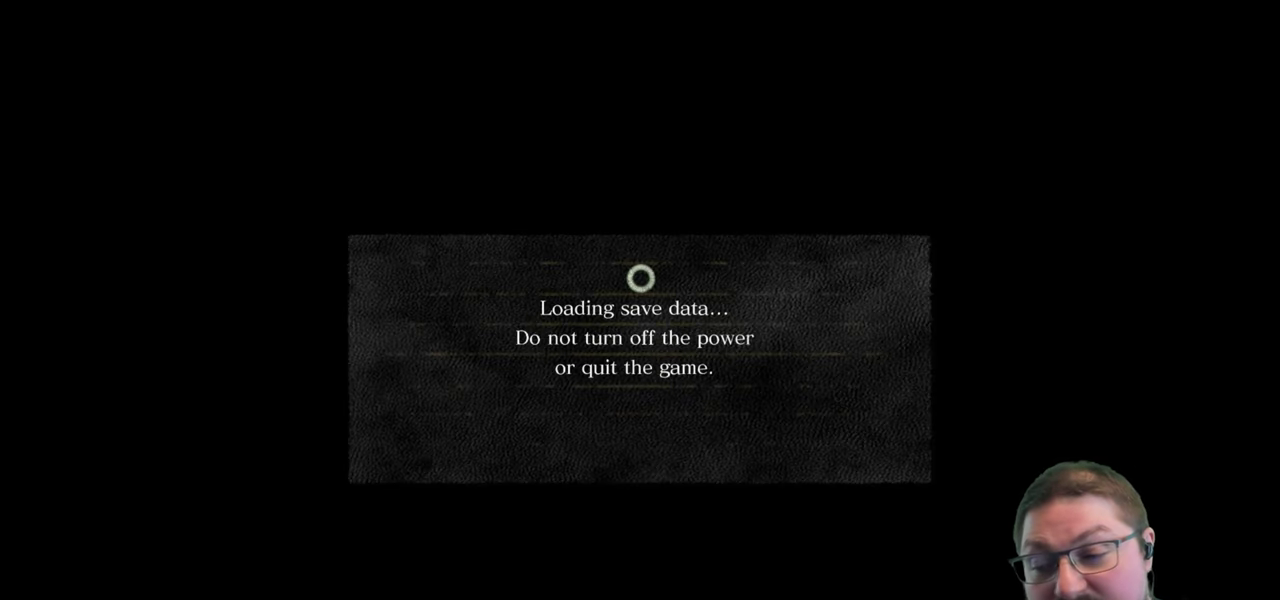
{"buttons": [], "left_stick": "center", "right_stick": "center", "button_events": [[333, "A", "down"], [417, "A", "up"]]}
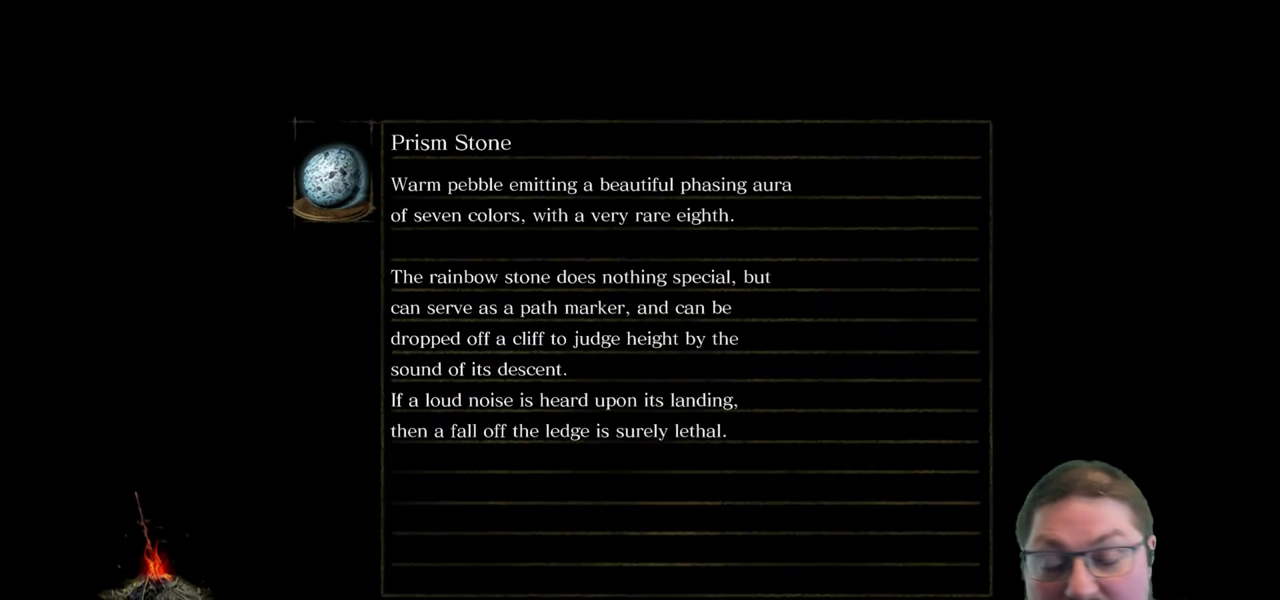
{"buttons": ["A"], "left_stick": "center", "right_stick": "center", "button_events": [[17, "A", "down"], [100, "A", "up"], [200, "A", "down"], [300, "A", "up"], [500, "A", "down"]]}
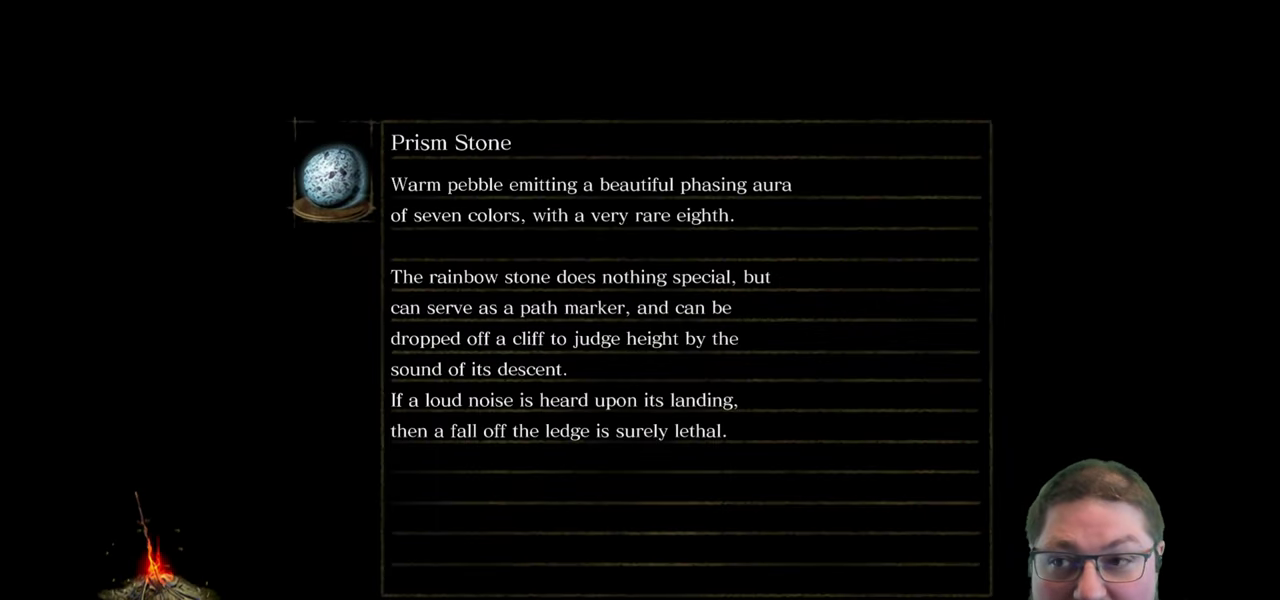
{"buttons": [], "left_stick": "center", "right_stick": "center", "button_events": [[67, "A", "up"]]}
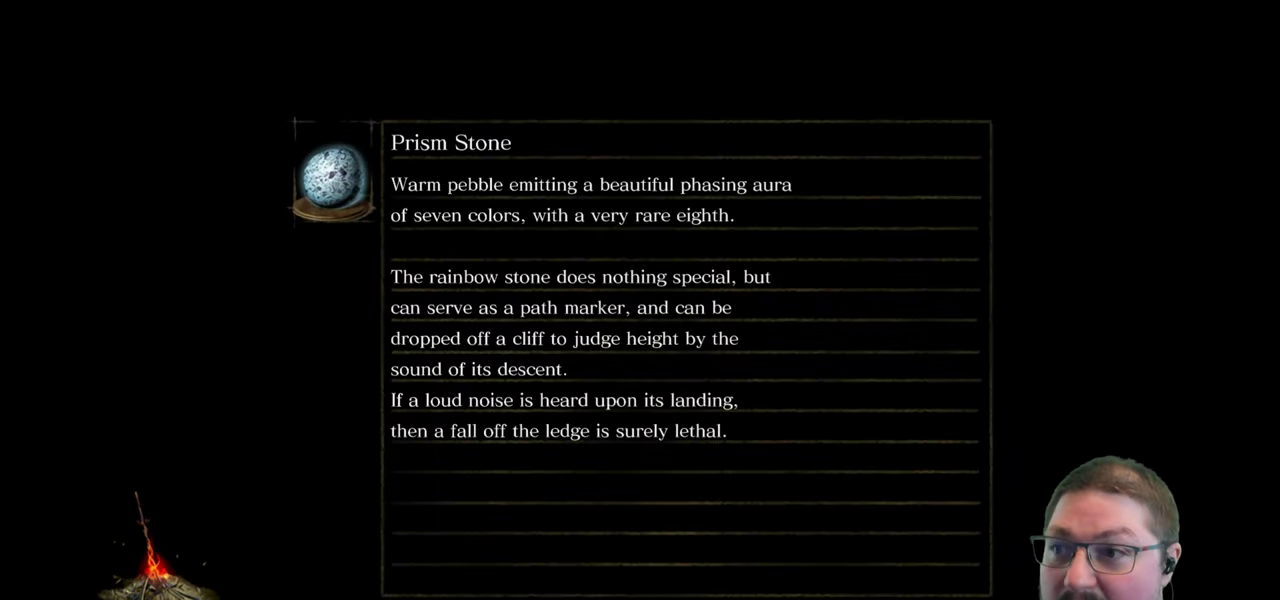
{"buttons": [], "left_stick": "center", "right_stick": "center", "button_events": []}
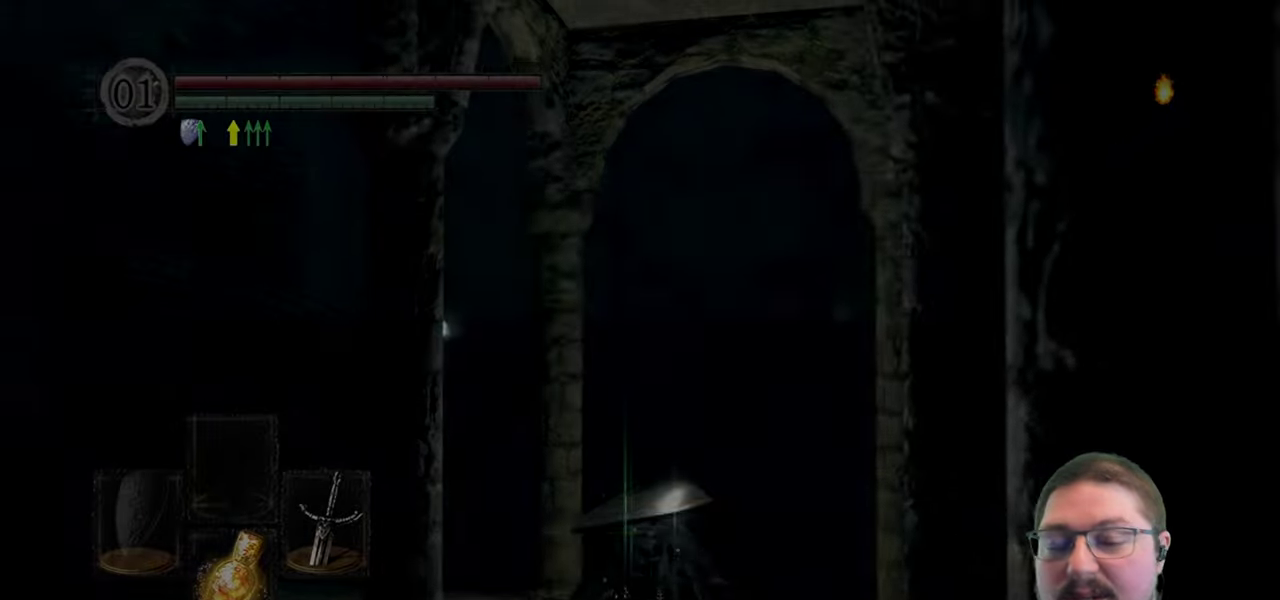
{"buttons": [], "left_stick": "center", "right_stick": "down-left", "button_events": []}
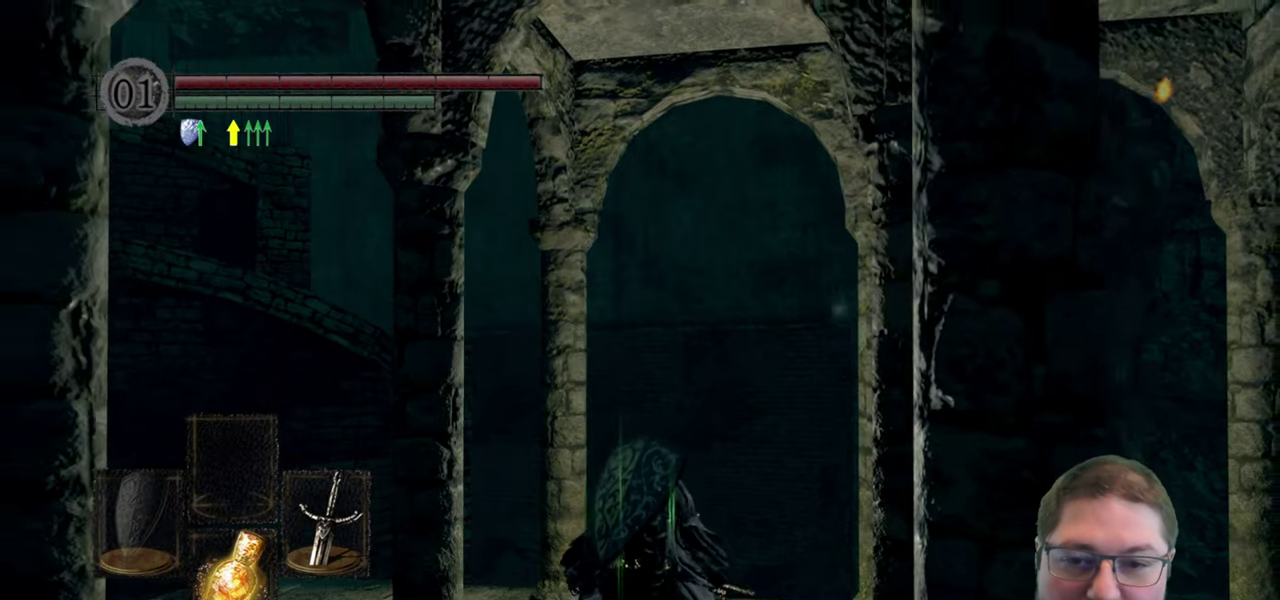
{"buttons": [], "left_stick": "center", "right_stick": "center", "button_events": []}
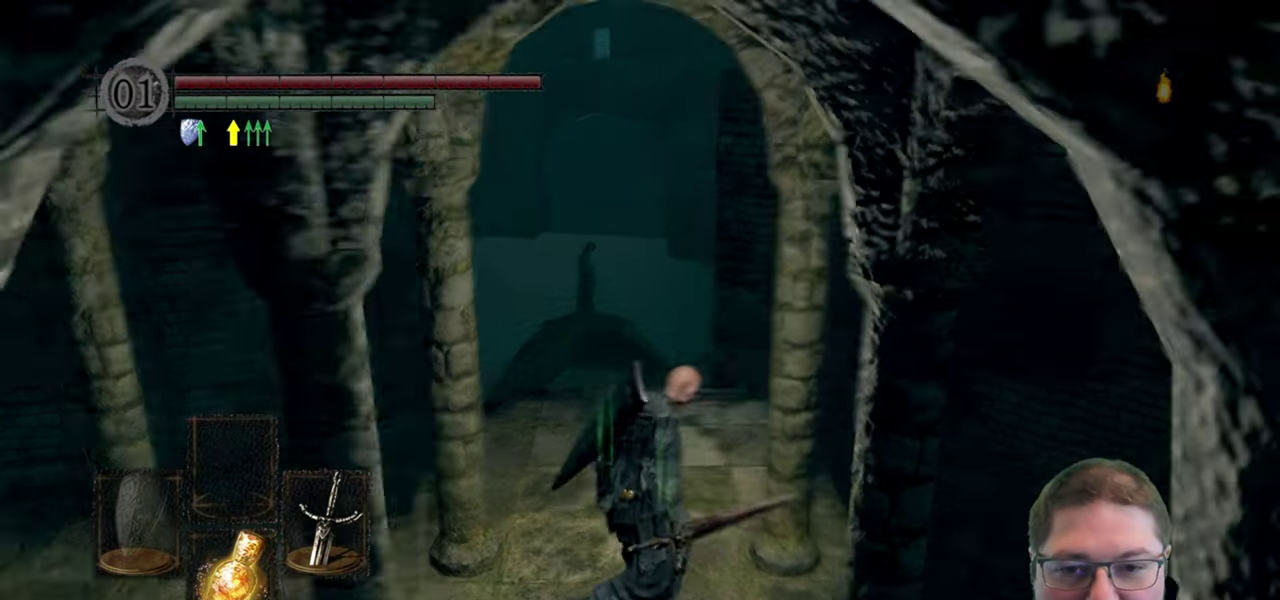
{"buttons": [], "left_stick": "up", "right_stick": "center", "button_events": []}
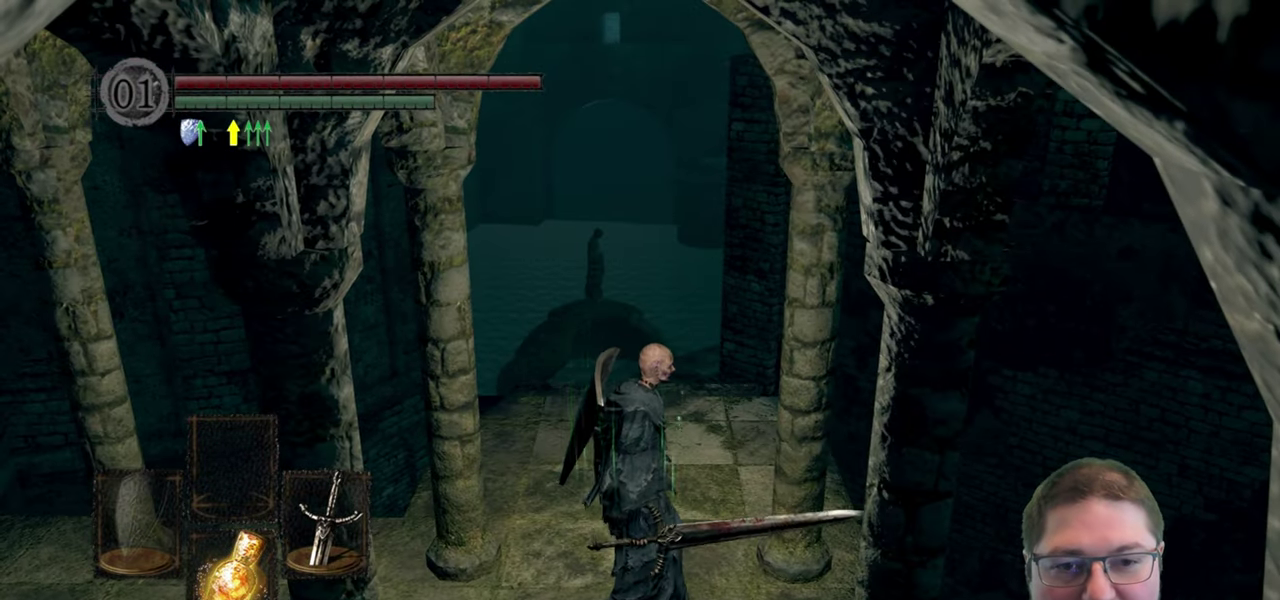
{"buttons": [], "left_stick": "up-left", "right_stick": "up-right", "button_events": []}
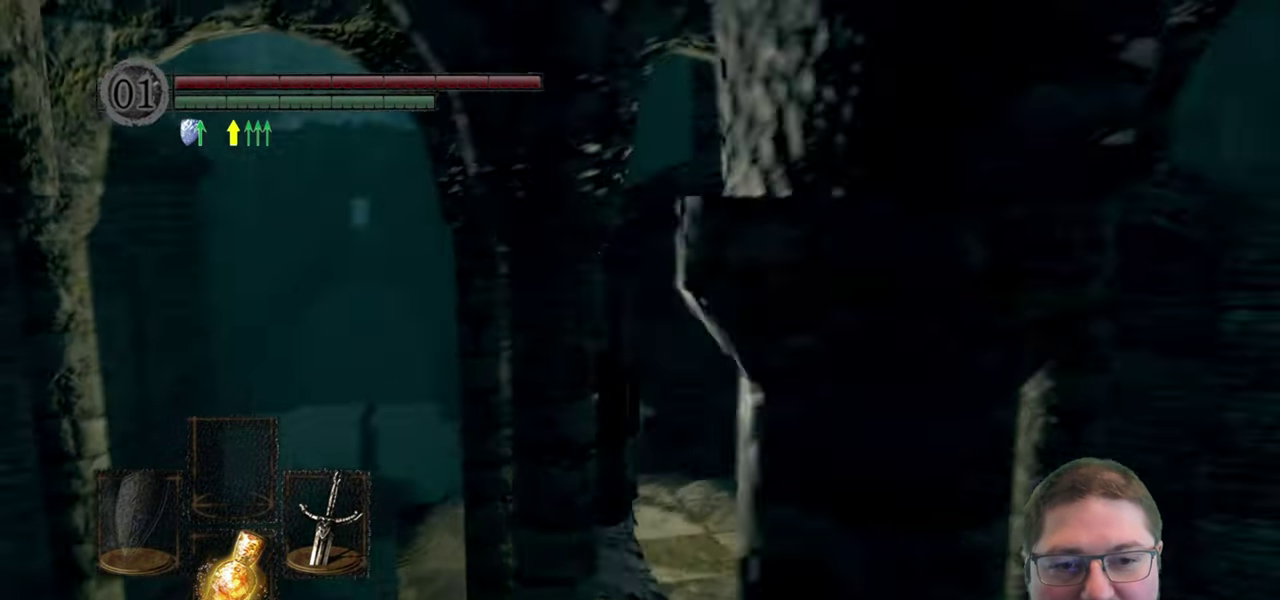
{"buttons": [], "left_stick": "center", "right_stick": "up-left", "button_events": []}
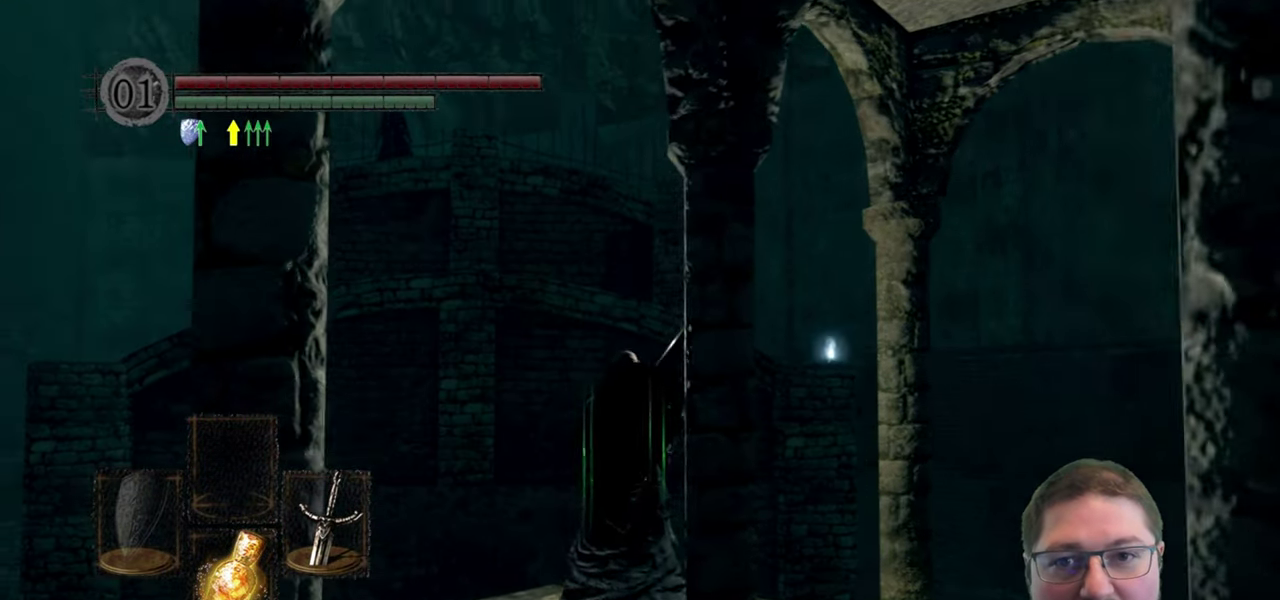
{"buttons": [], "left_stick": "center", "right_stick": "up-left", "button_events": []}